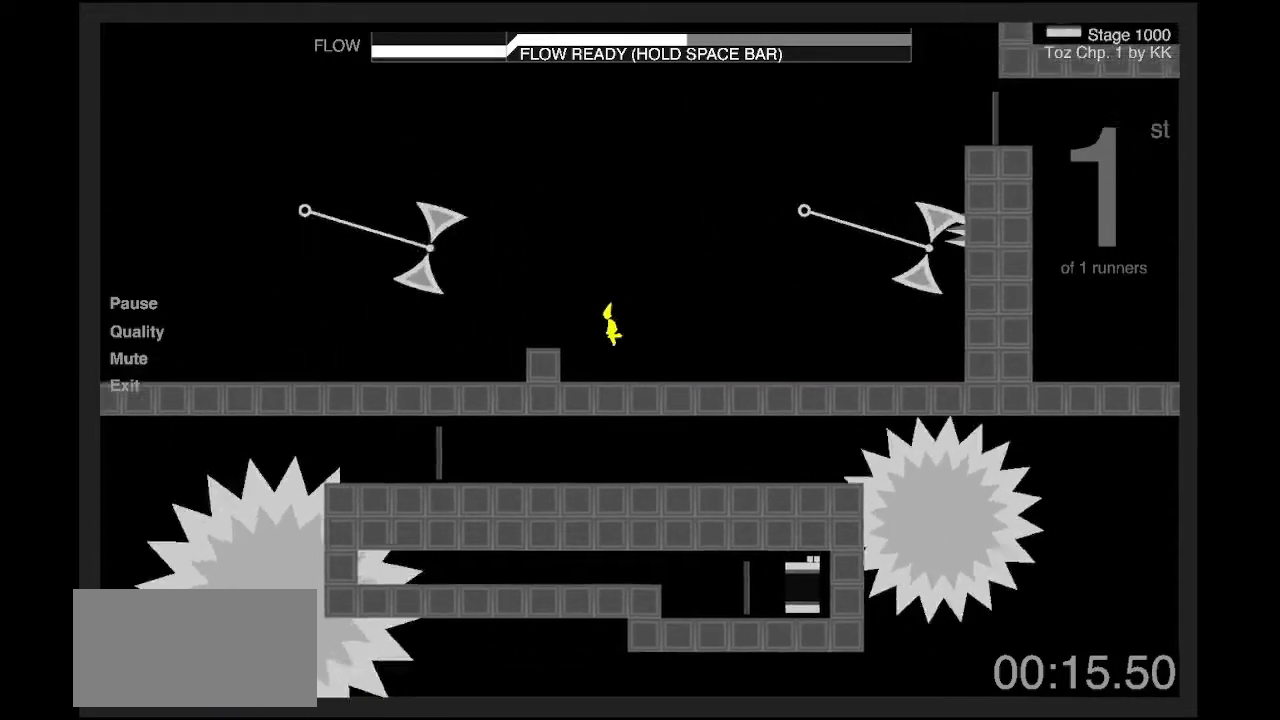
Gameplay with keyboard; each line is a JSON object with the keys held at the frame after it. "events" lists presses ("down") and releases ("up") of "a", "d", "e", "q", "s", "shift" and "z" between this image and that frame as [ms after this image, input, new state], when the widget could be followed in between. No other keys are recorded. Mouse input is not recorded.
{"keys": ["q"], "events": [[67, "z", "up"]]}
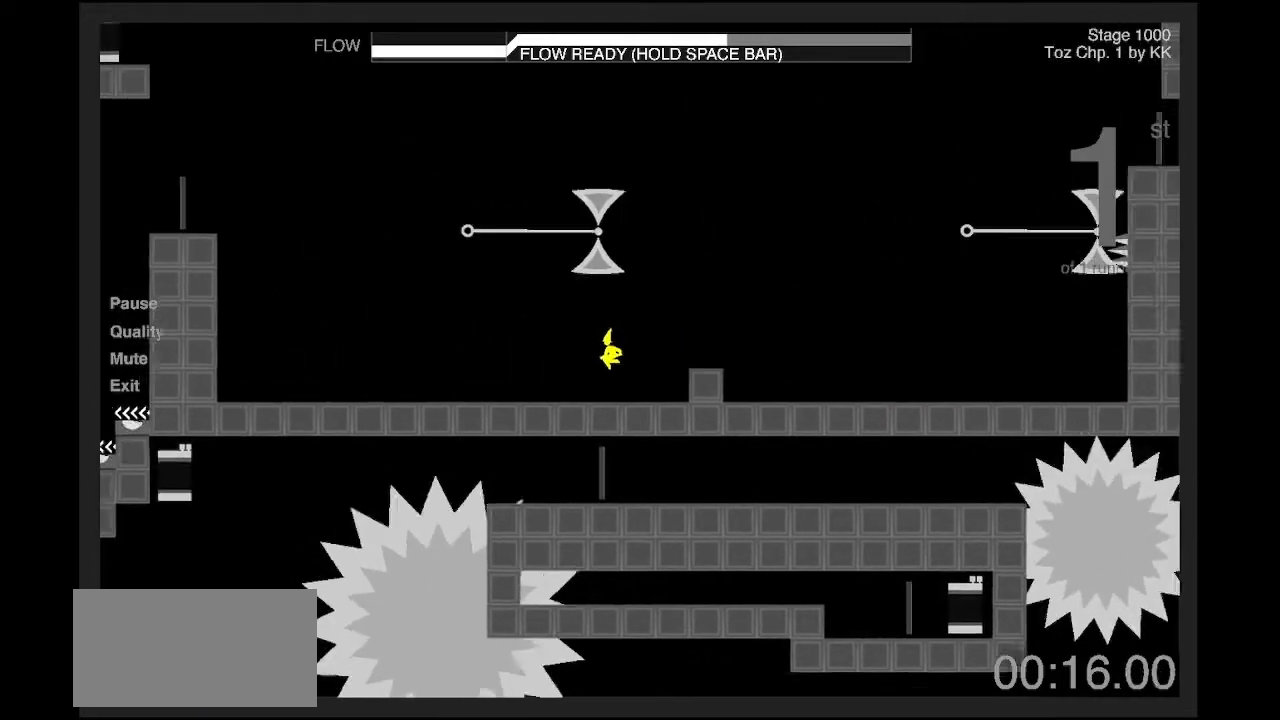
{"keys": ["q"], "events": []}
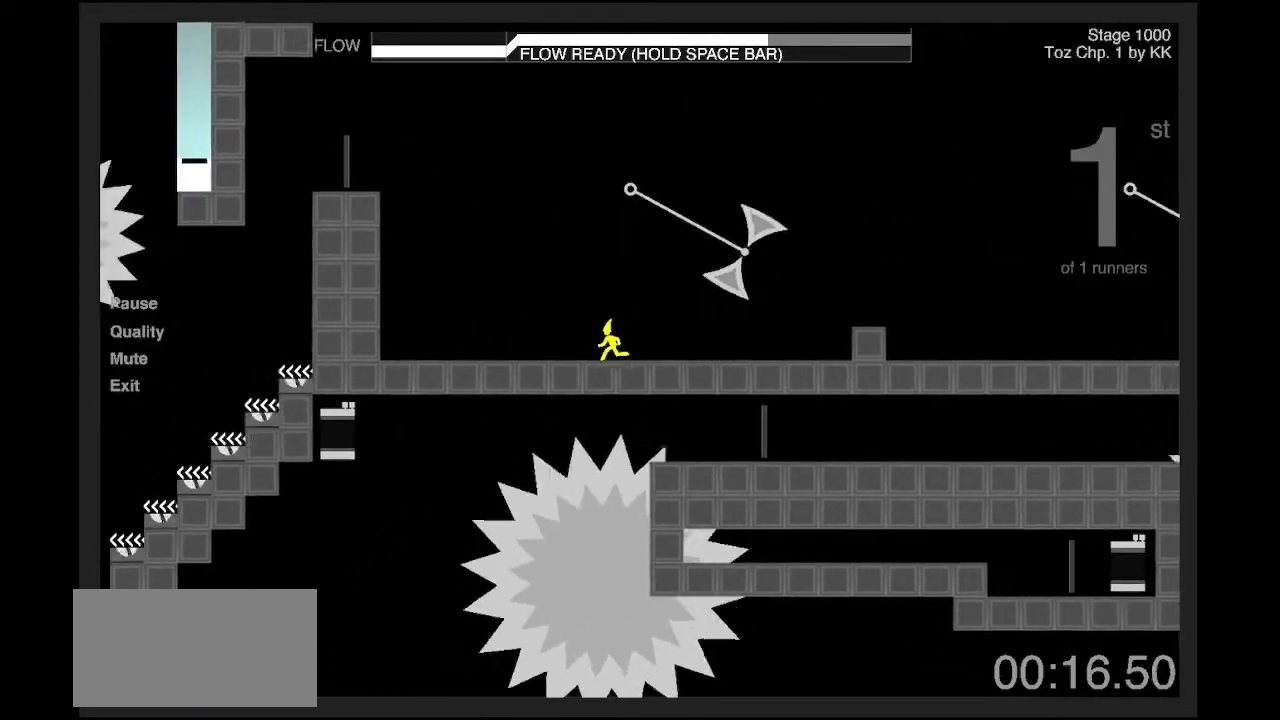
{"keys": ["q"], "events": []}
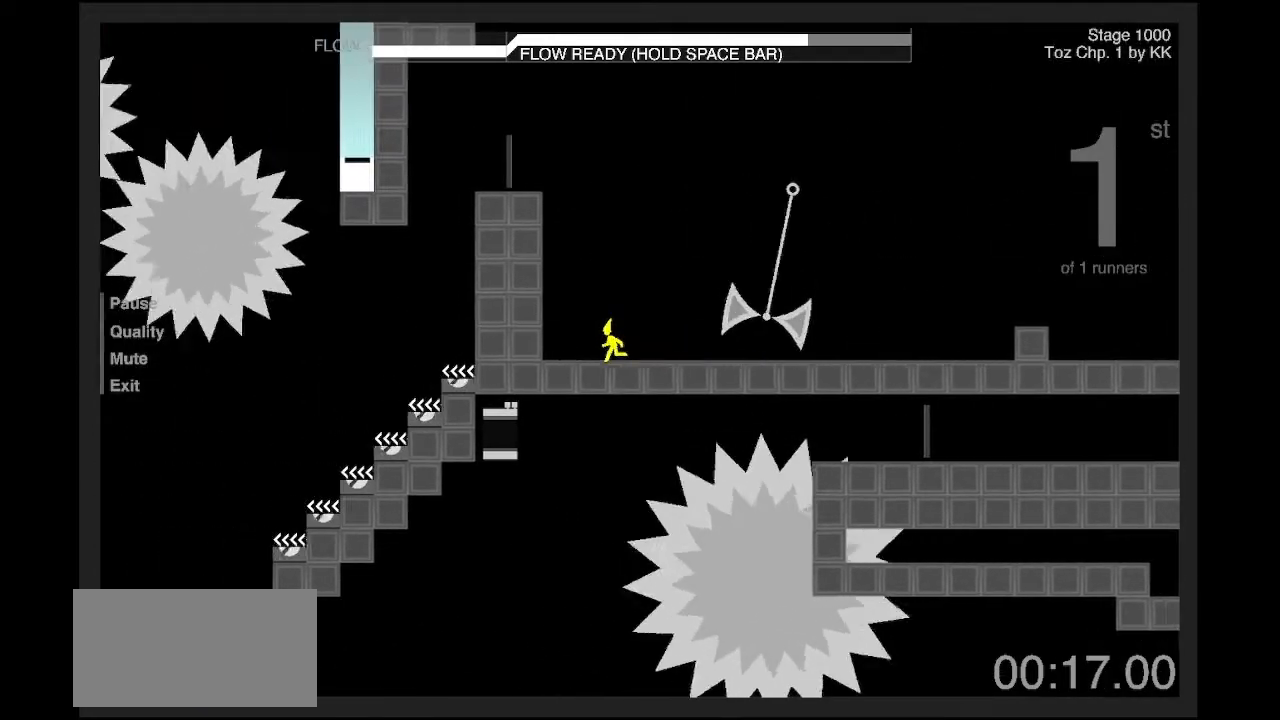
{"keys": ["d"], "events": [[67, "d", "down"], [133, "q", "up"]]}
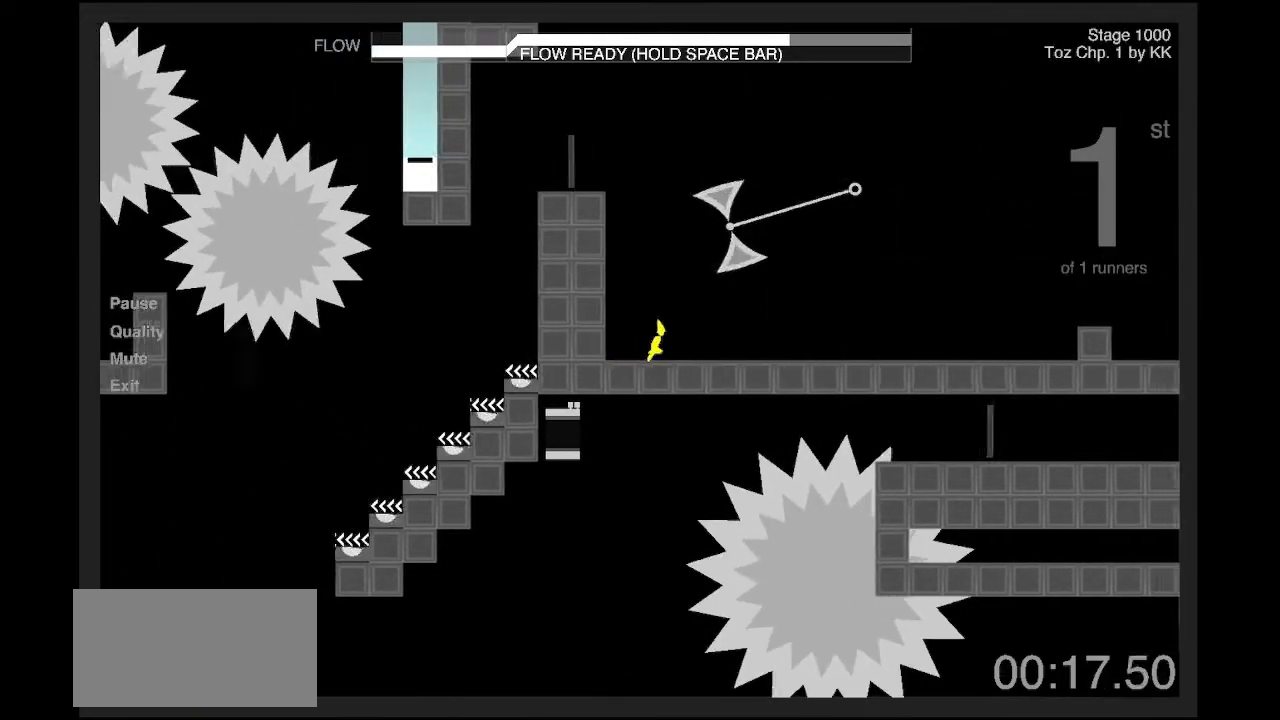
{"keys": ["d"], "events": []}
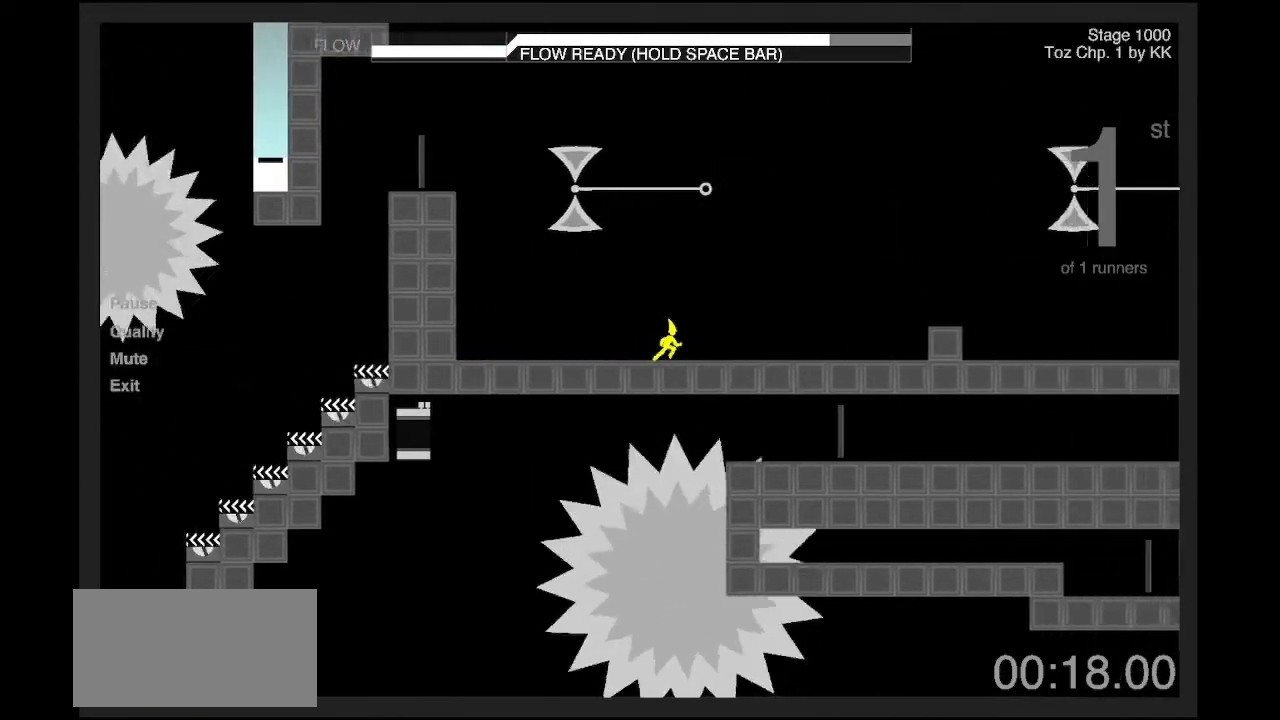
{"keys": ["d", "shift"], "events": [[467, "shift", "down"]]}
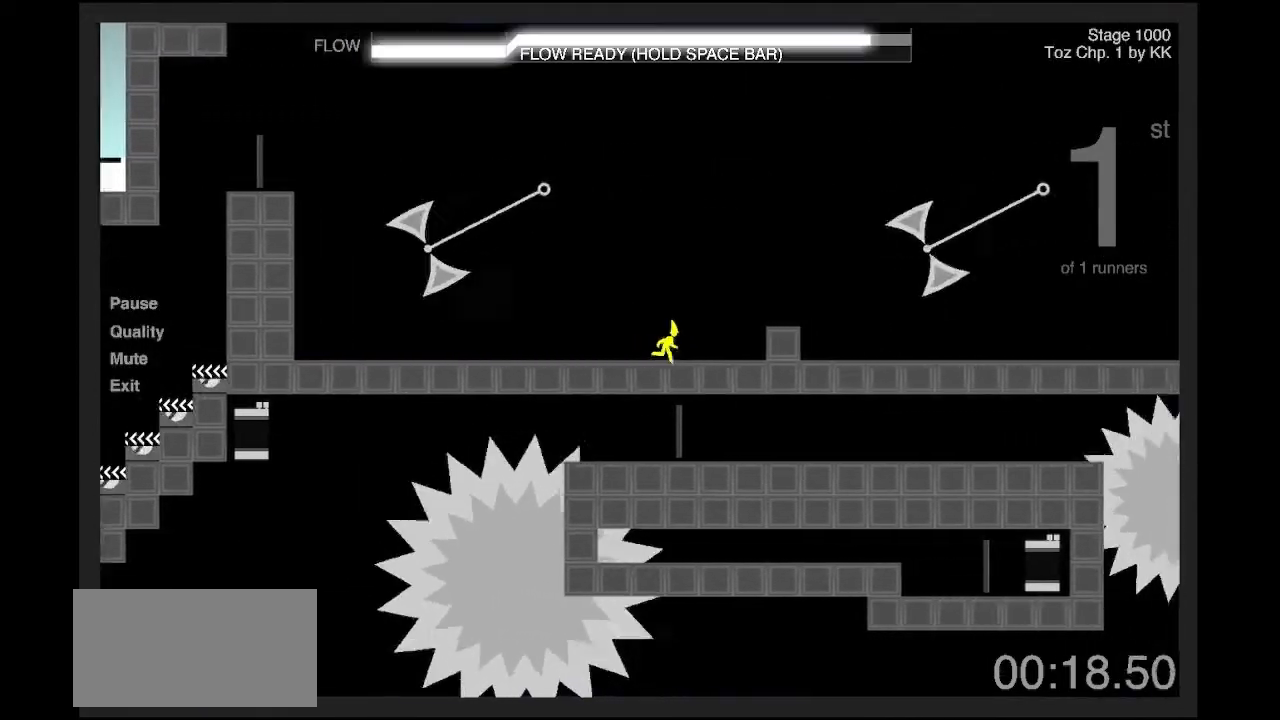
{"keys": ["q", "shift", "z"], "events": [[100, "z", "down"], [200, "d", "up"], [200, "q", "down"], [301, "z", "up"], [467, "z", "down"]]}
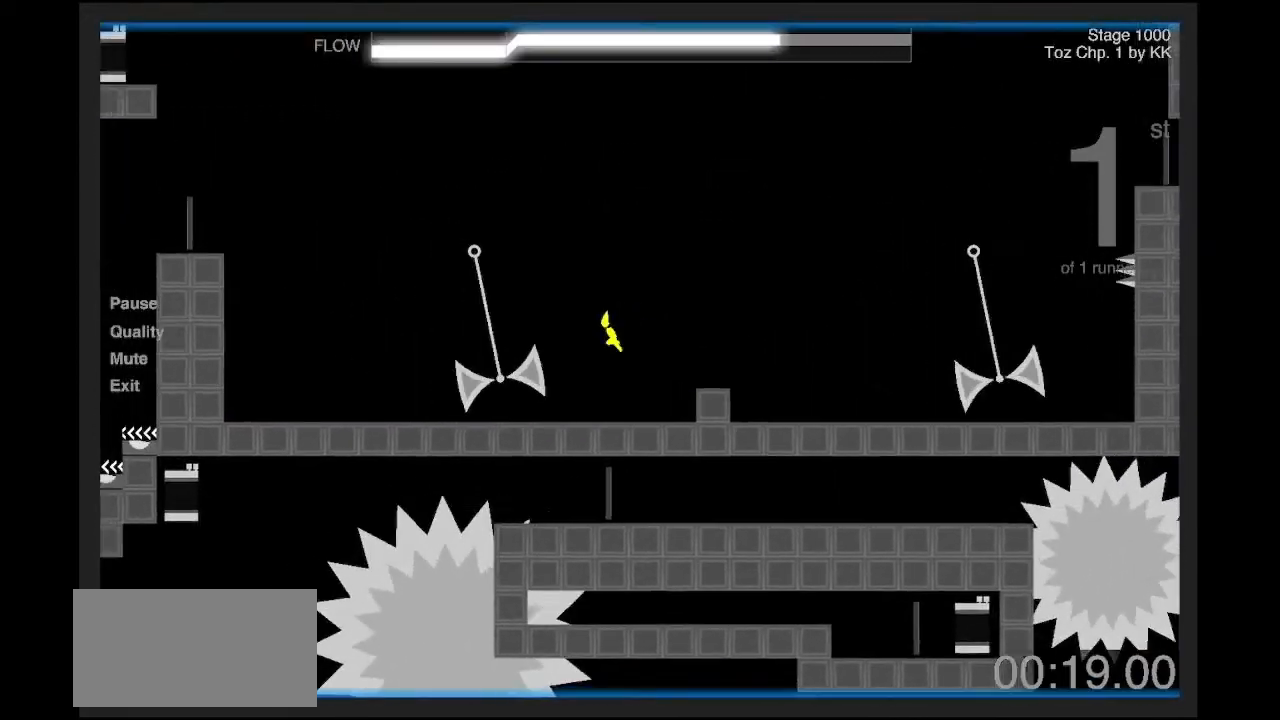
{"keys": ["d", "q", "shift", "z"], "events": [[333, "z", "up"], [467, "z", "down"], [500, "d", "down"]]}
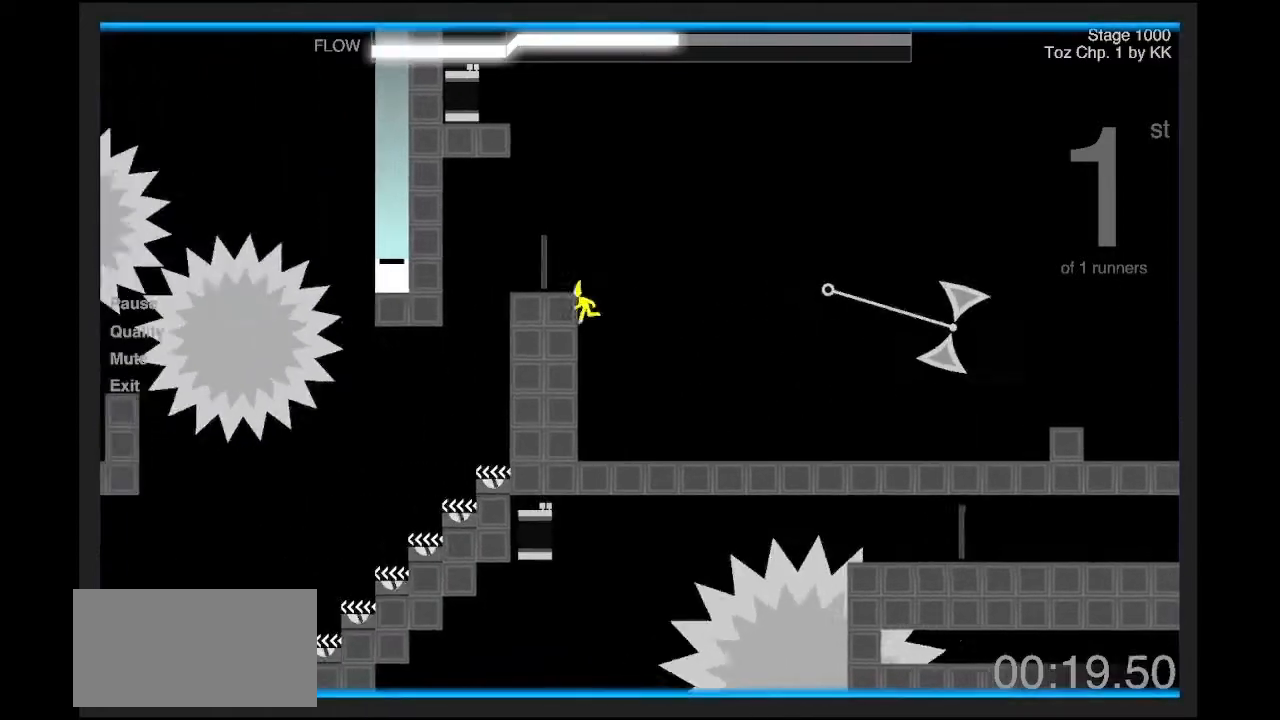
{"keys": ["d", "shift", "z"], "events": [[34, "q", "up"], [134, "z", "up"], [467, "z", "down"]]}